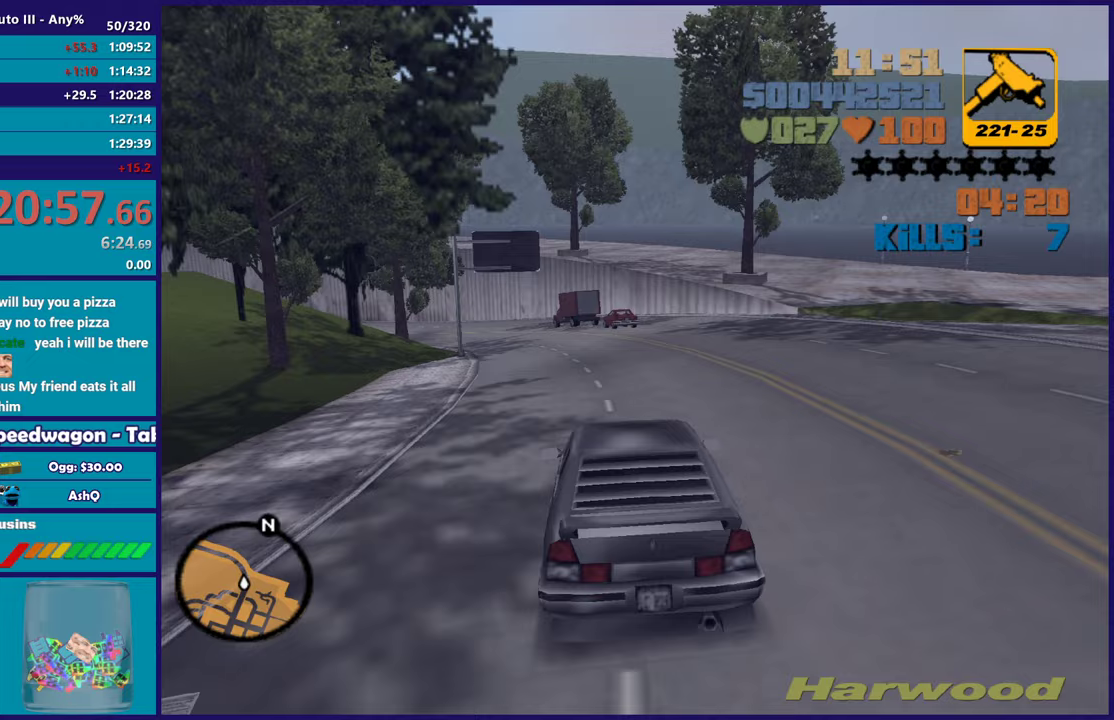
Gameplay with a controller (Xbox layout); each line is a JSON object with the inputs held at the frame after it. "events" lists button and stick changes between this image and that frame as [ms after this image, input, new state], when the widget could be followed in between. Not read: START.
{"buttons": ["R2"], "left_stick": "center", "right_stick": "center", "events": [[267, "left_stick", "left"], [417, "left_stick", "center"]]}
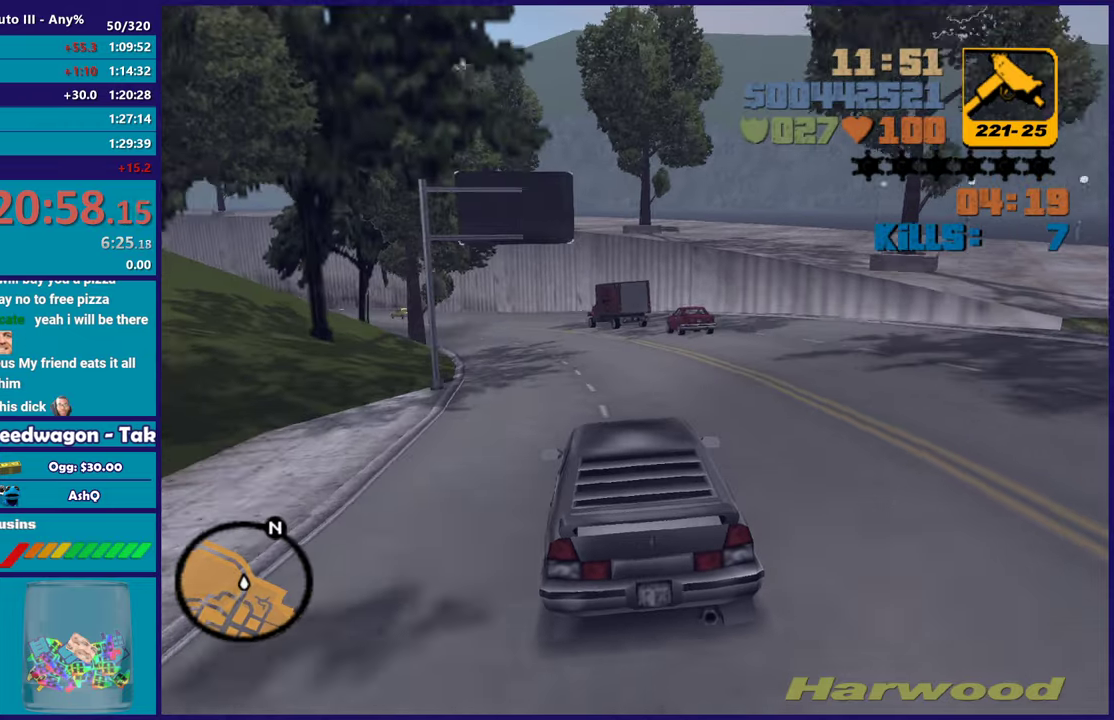
{"buttons": ["R2"], "left_stick": "center", "right_stick": "center", "events": [[150, "left_stick", "left"], [300, "left_stick", "center"]]}
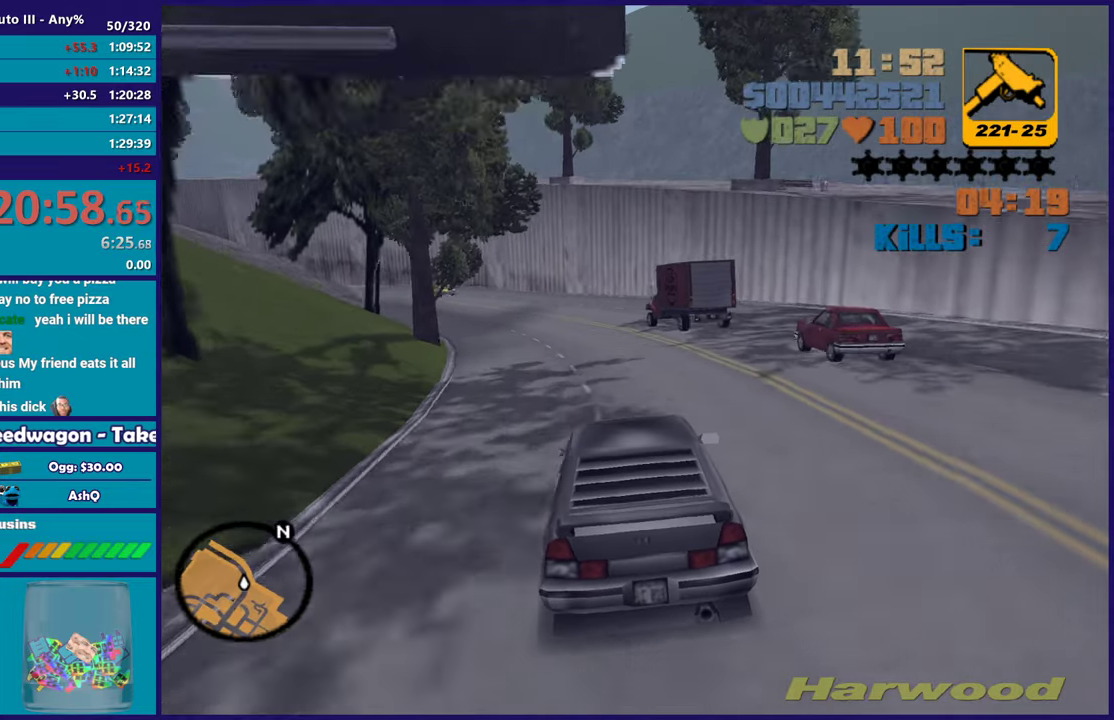
{"buttons": ["R2"], "left_stick": "left", "right_stick": "center", "events": [[150, "left_stick", "up-left"], [250, "left_stick", "left"], [300, "left_stick", "center"], [383, "left_stick", "left"]]}
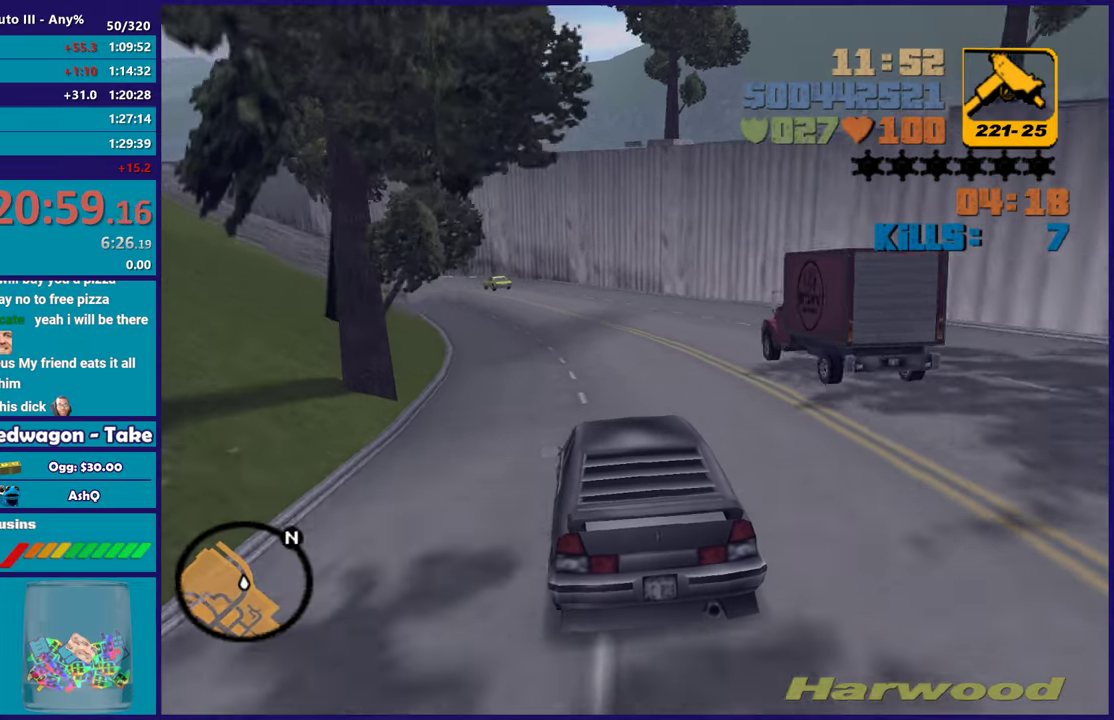
{"buttons": ["R2"], "left_stick": "center", "right_stick": "center", "events": [[50, "left_stick", "center"], [117, "left_stick", "down-right"], [200, "left_stick", "center"], [250, "left_stick", "left"], [433, "left_stick", "center"]]}
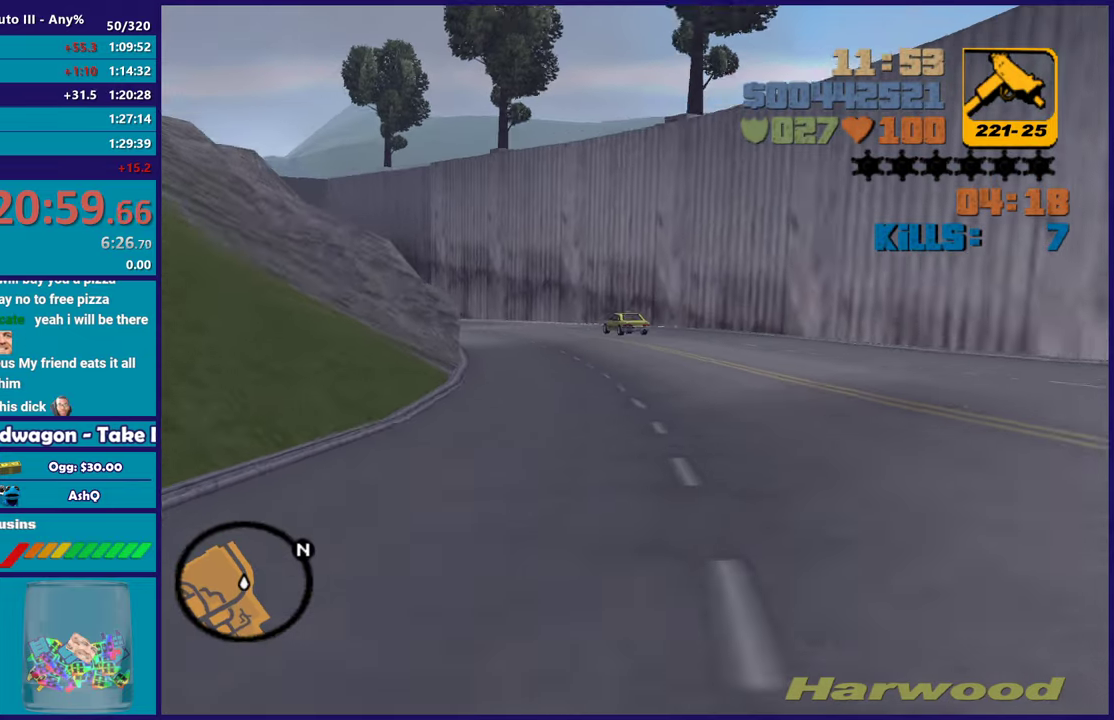
{"buttons": ["R2"], "left_stick": "left", "right_stick": "center"}
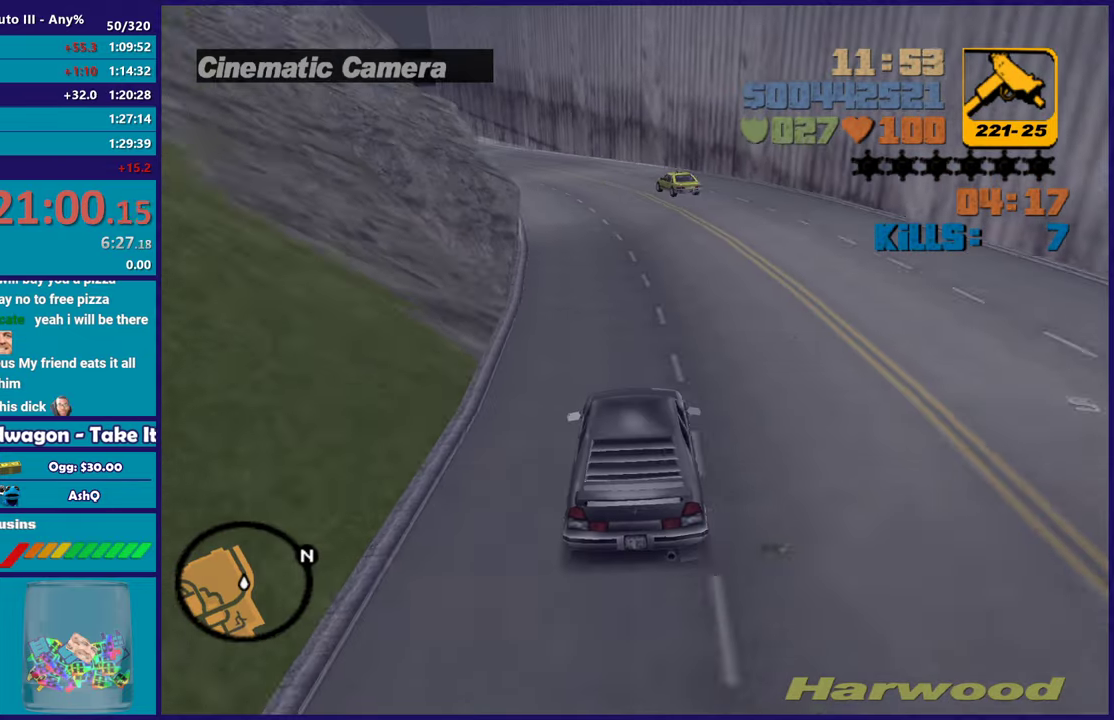
{"buttons": ["R2"], "left_stick": "center", "right_stick": "center"}
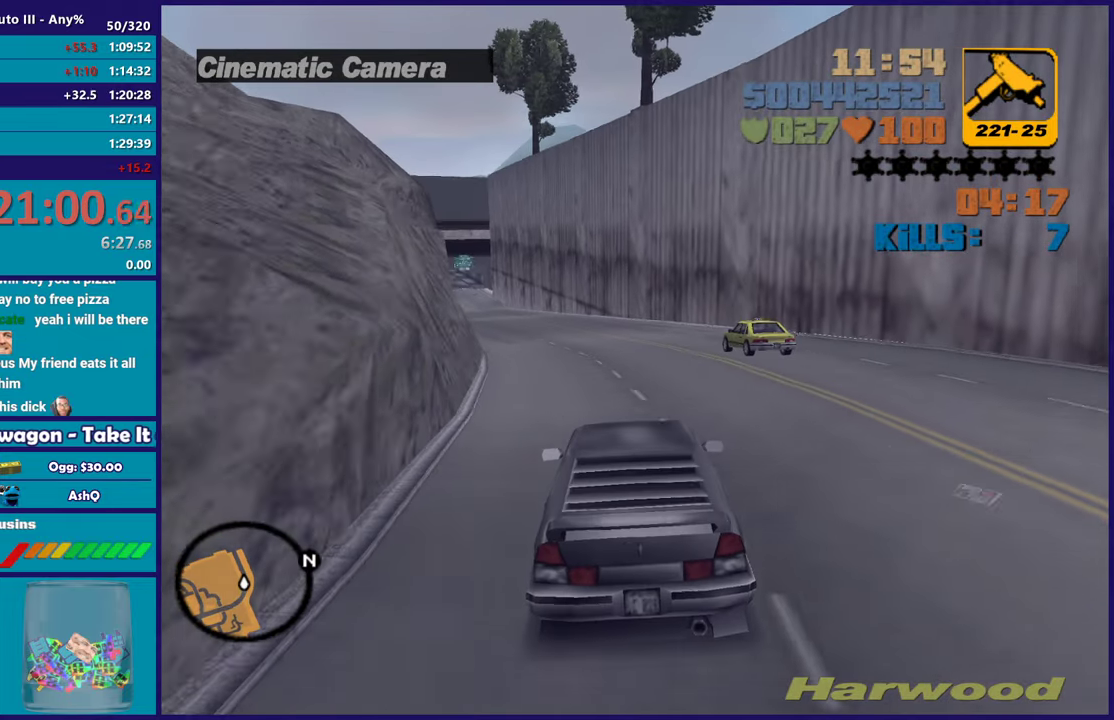
{"buttons": ["R2"], "left_stick": "center", "right_stick": "center", "events": [[133, "left_stick", "left"], [283, "left_stick", "center"]]}
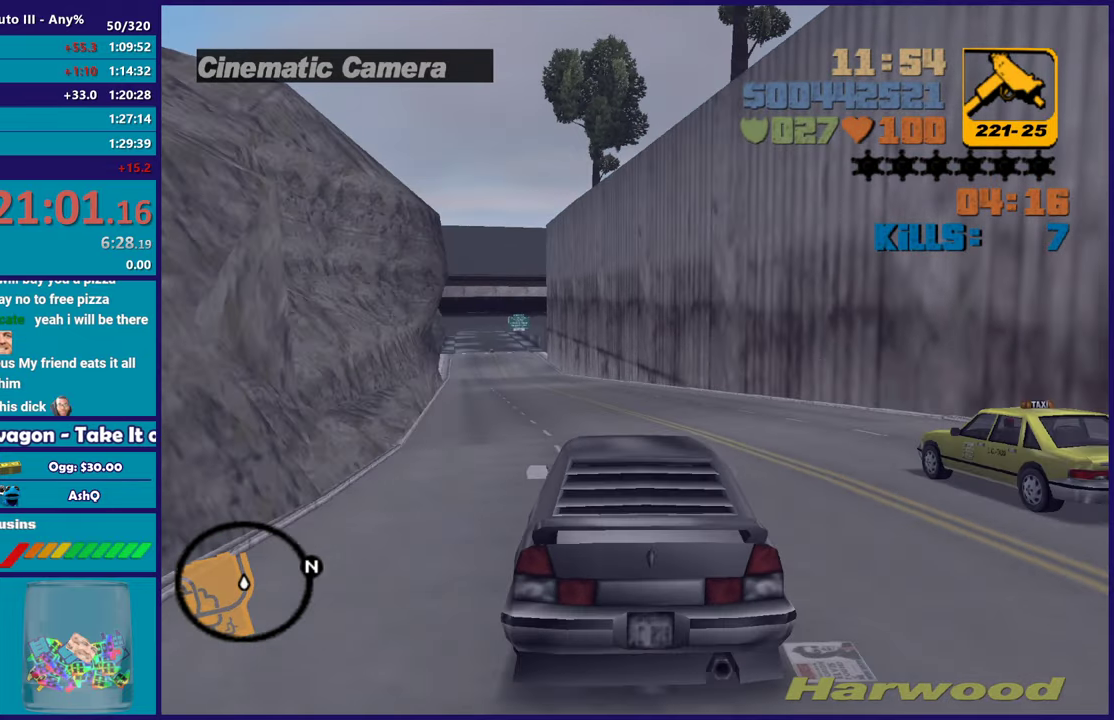
{"buttons": ["R2"], "left_stick": "center", "right_stick": "center", "events": [[83, "left_stick", "up-left"], [167, "left_stick", "center"]]}
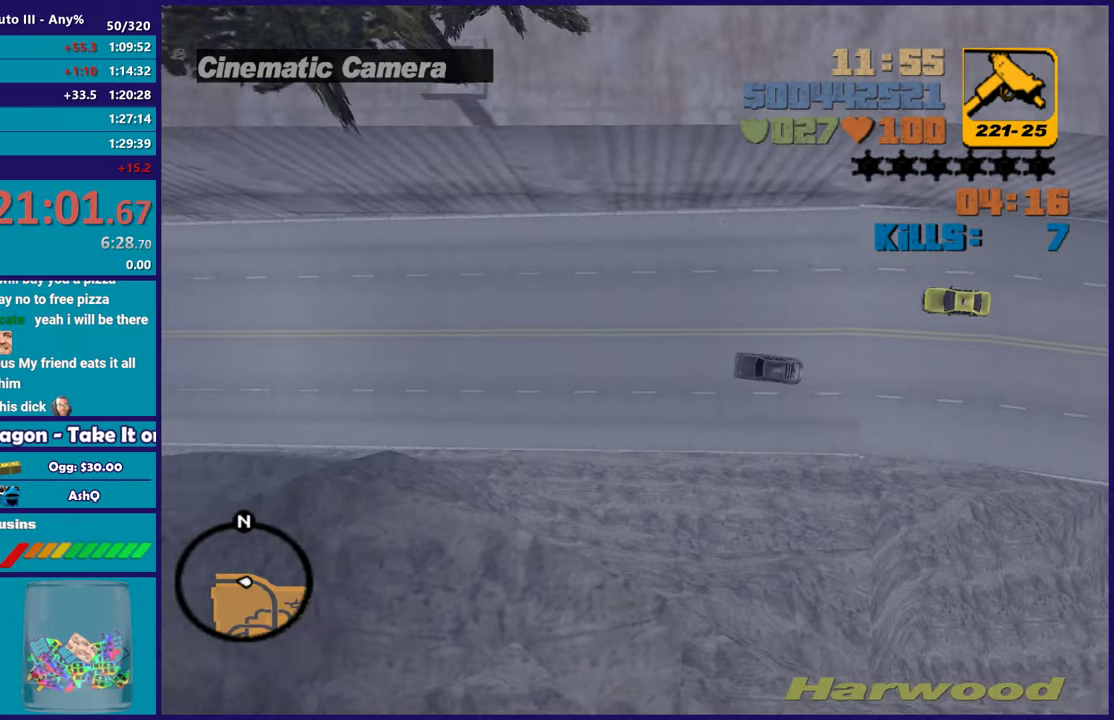
{"buttons": ["R2"], "left_stick": "center", "right_stick": "center", "events": []}
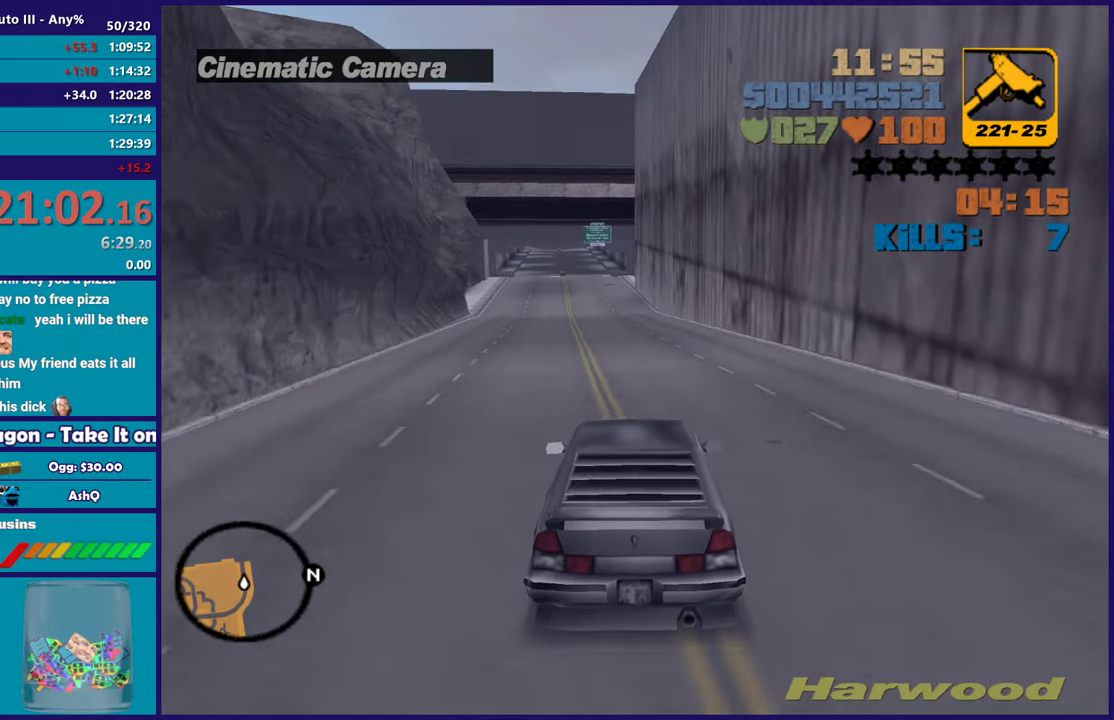
{"buttons": ["R2"], "left_stick": "center", "right_stick": "center", "events": [[83, "left_stick", "up-left"], [233, "left_stick", "center"]]}
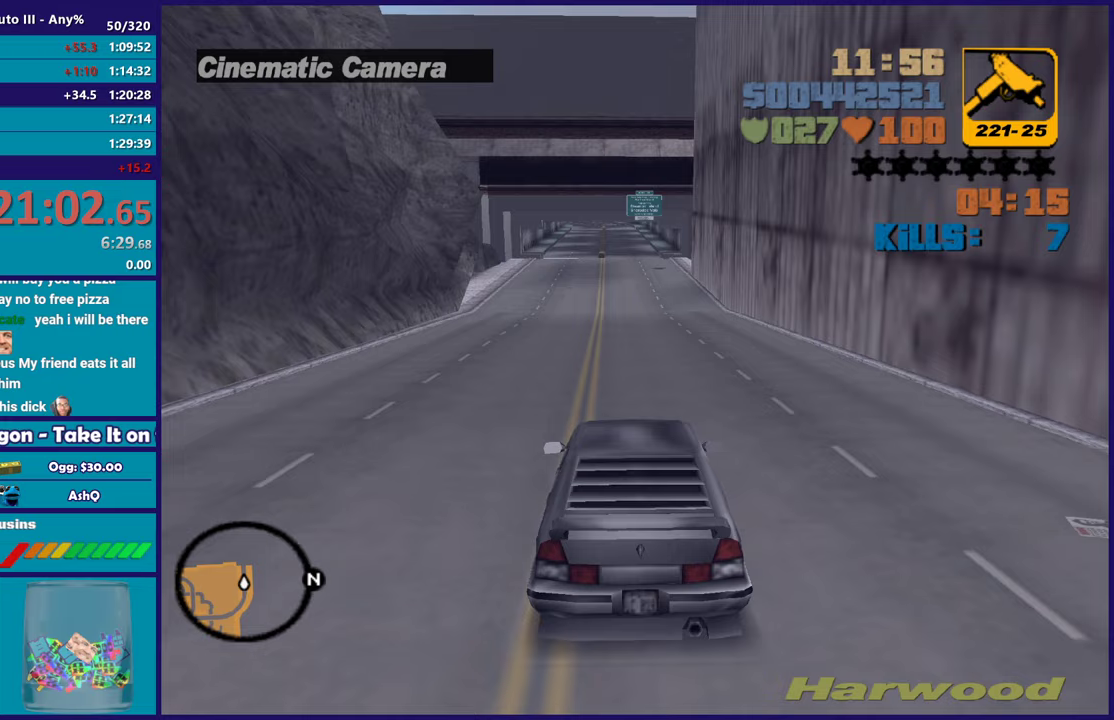
{"buttons": ["R2"], "left_stick": "center", "right_stick": "center", "events": [[200, "left_stick", "down-right"], [267, "left_stick", "center"]]}
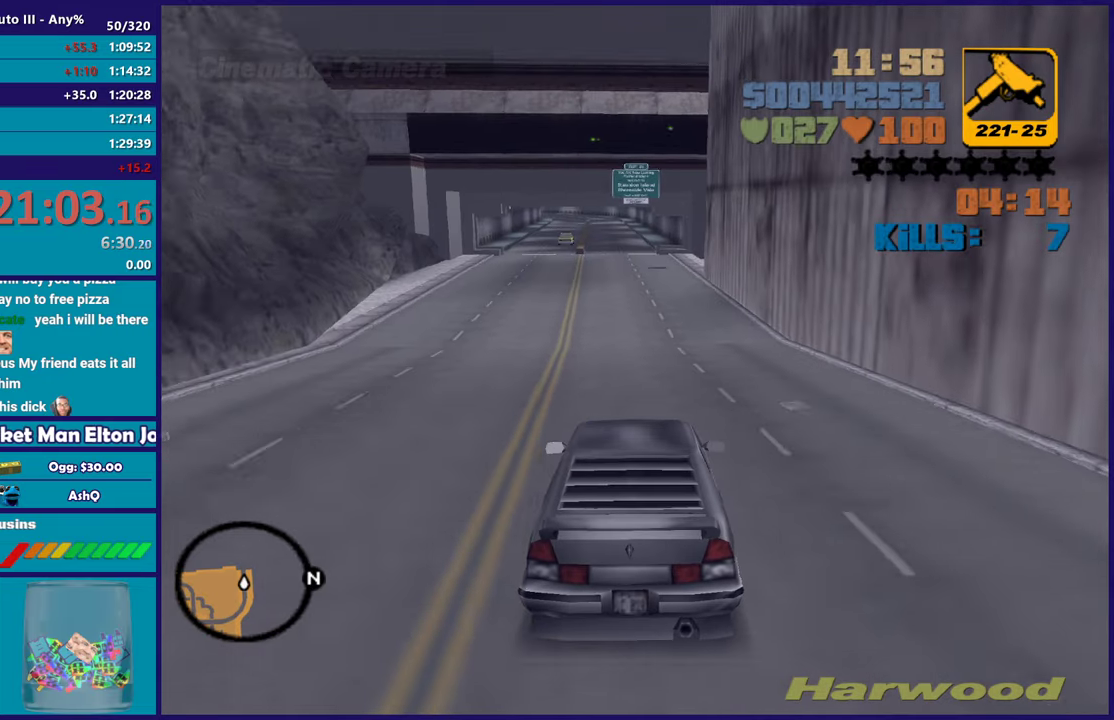
{"buttons": ["R2"], "left_stick": "center", "right_stick": "center", "events": [[67, "left_stick", "up-left"], [183, "left_stick", "center"]]}
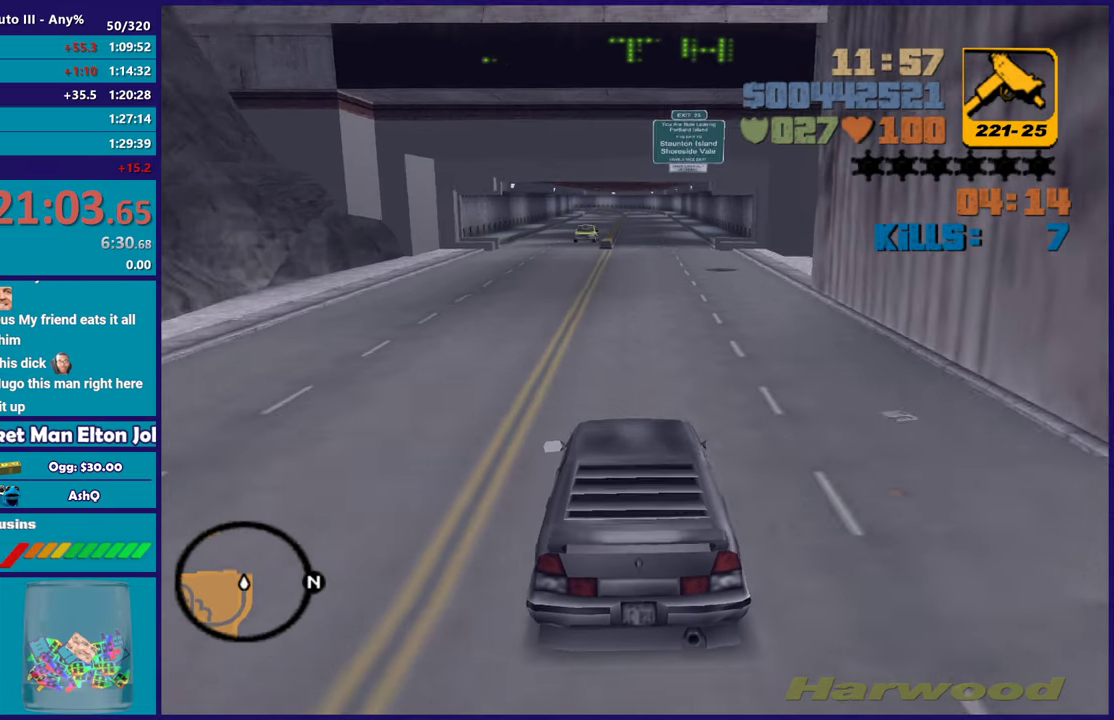
{"buttons": ["R2"], "left_stick": "center", "right_stick": "center", "events": [[300, "left_stick", "down-right"], [350, "left_stick", "center"]]}
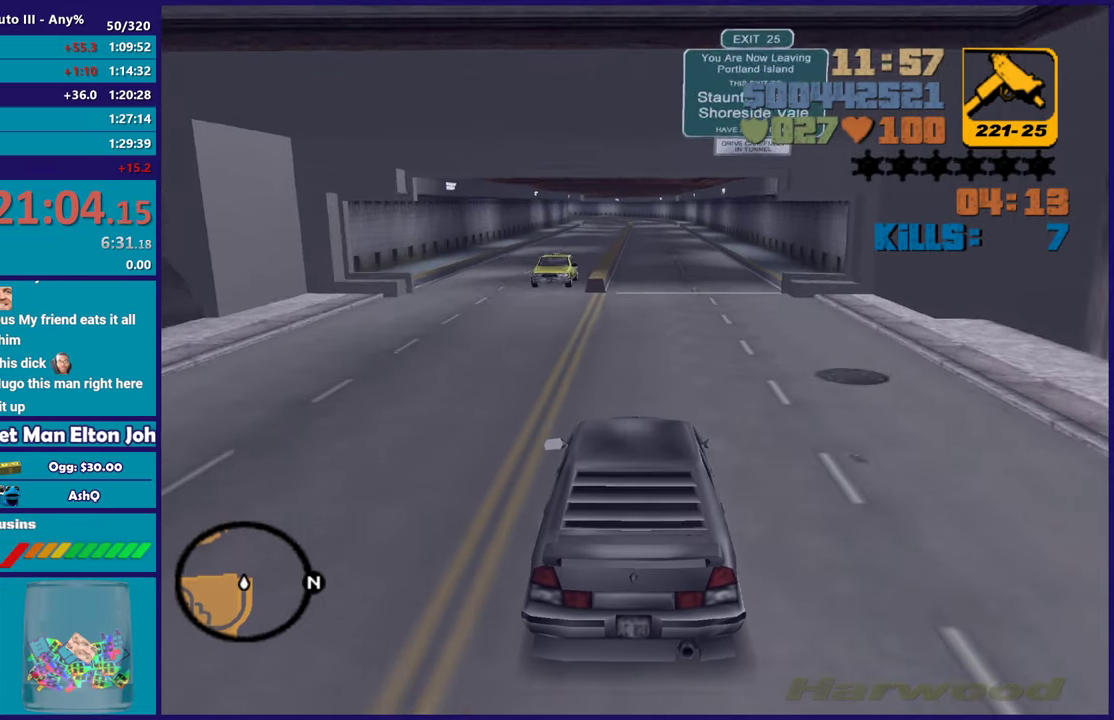
{"buttons": ["R2"], "left_stick": "center", "right_stick": "center", "events": [[133, "left_stick", "right"], [233, "left_stick", "left"], [317, "left_stick", "center"]]}
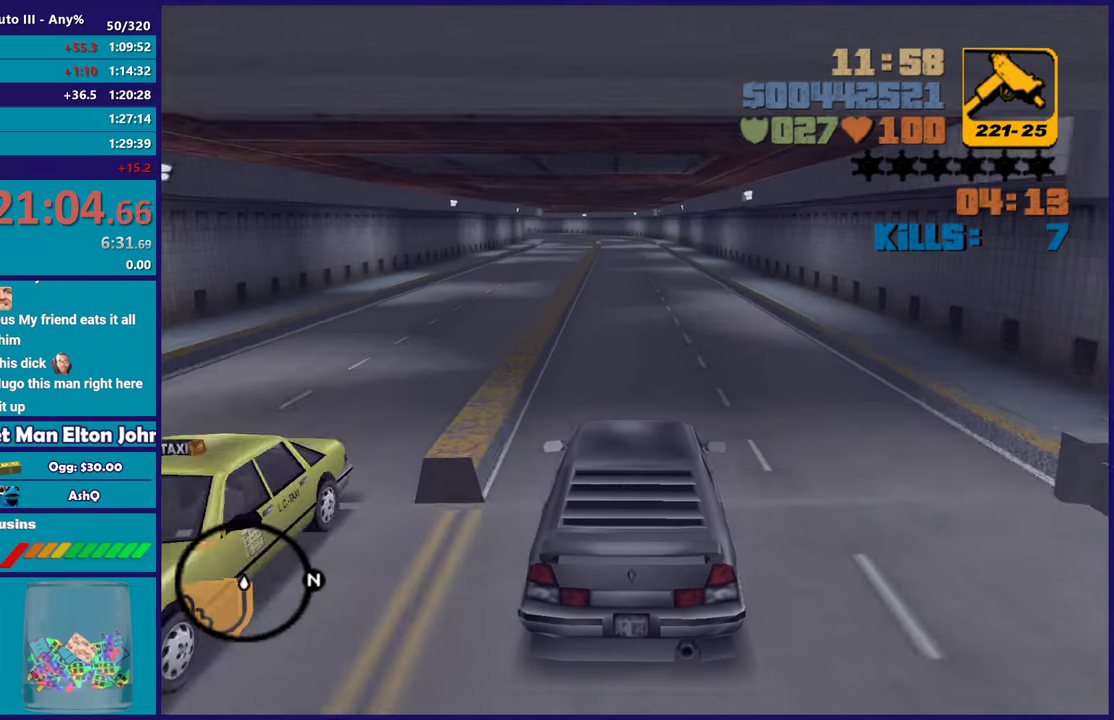
{"buttons": ["R2"], "left_stick": "center", "right_stick": "center", "events": []}
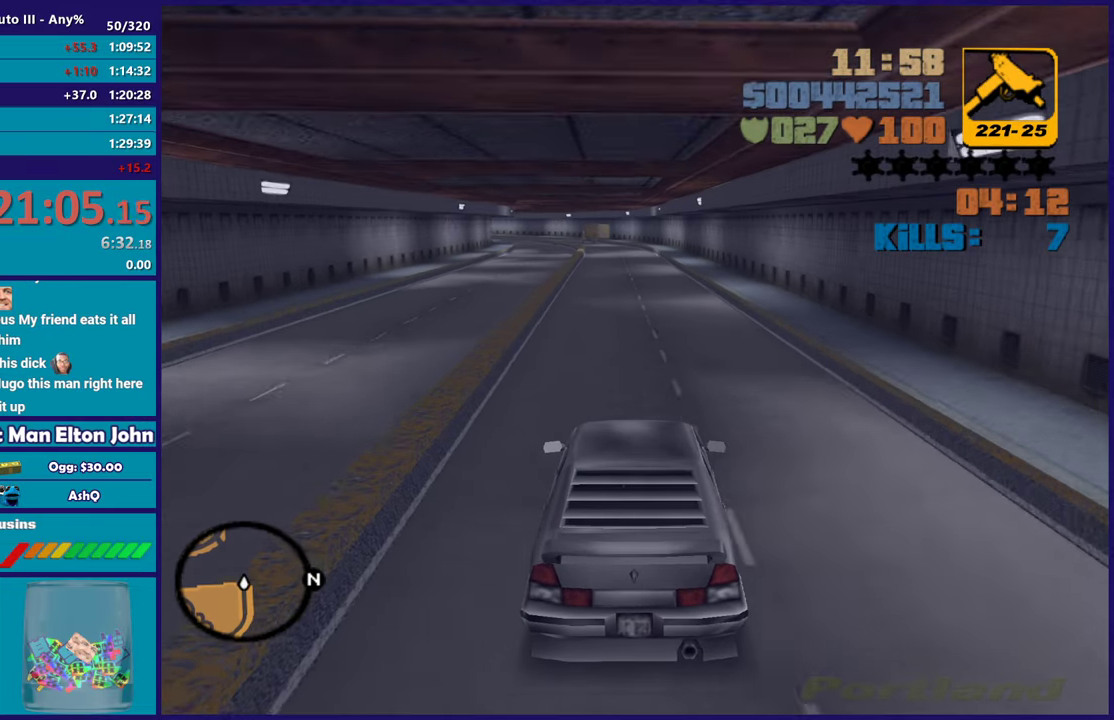
{"buttons": ["R2"], "left_stick": "center", "right_stick": "center", "events": []}
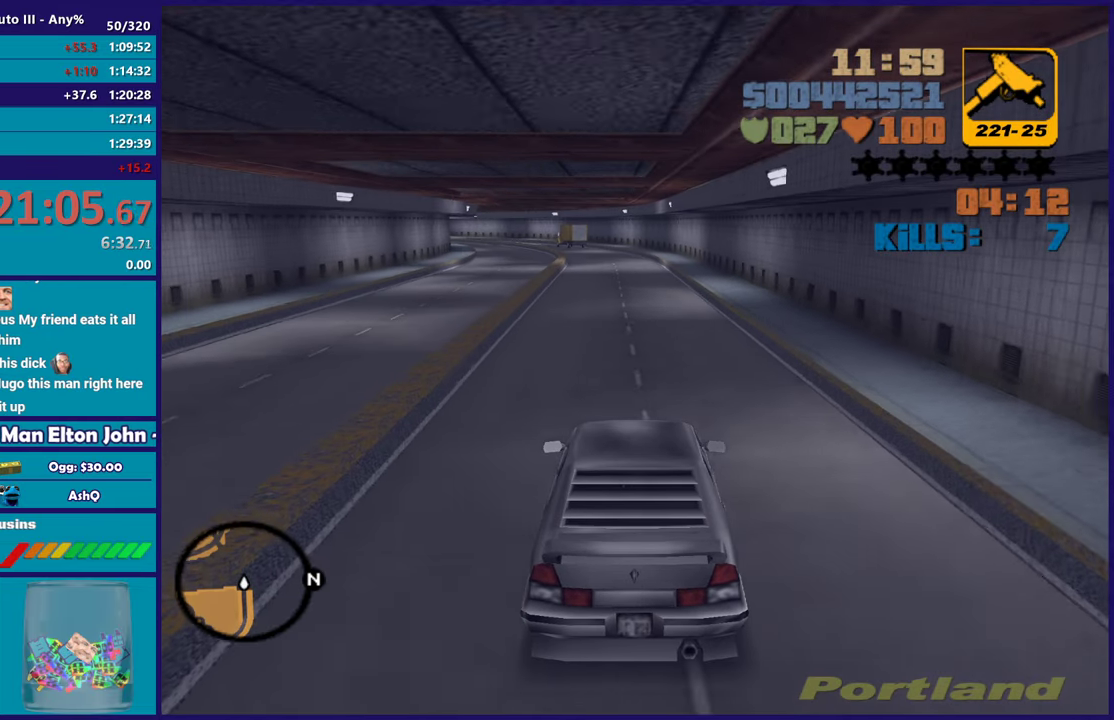
{"buttons": ["R2"], "left_stick": "center", "right_stick": "center", "events": []}
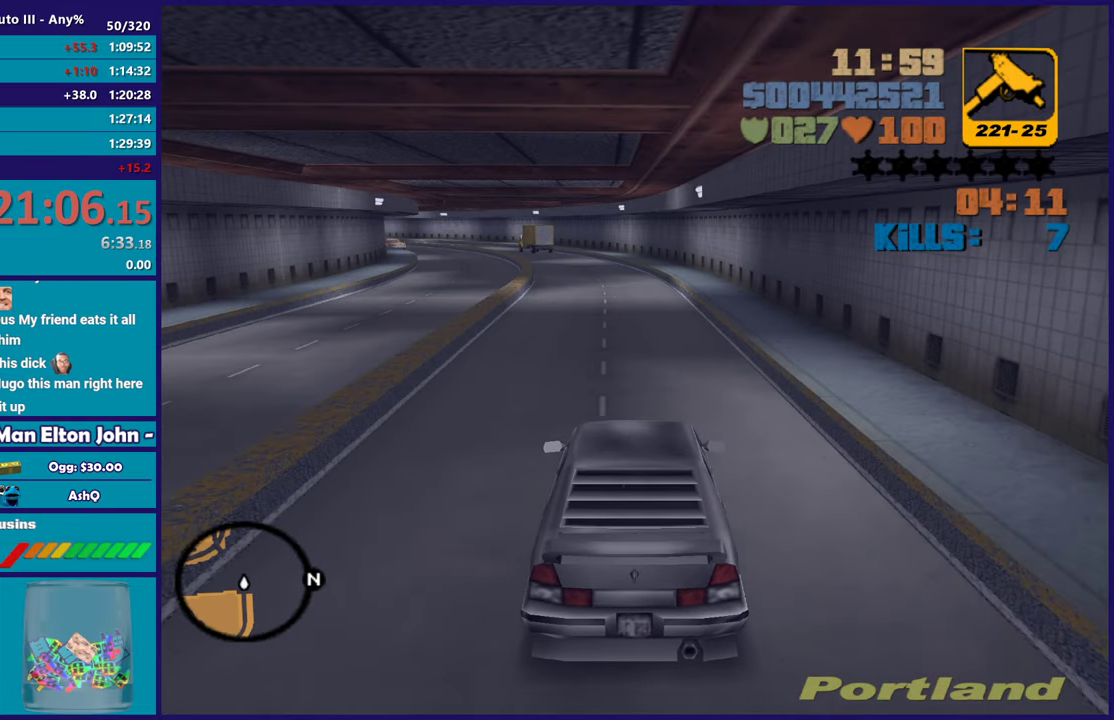
{"buttons": [], "left_stick": "center", "right_stick": "center", "events": [[400, "R2", "up"]]}
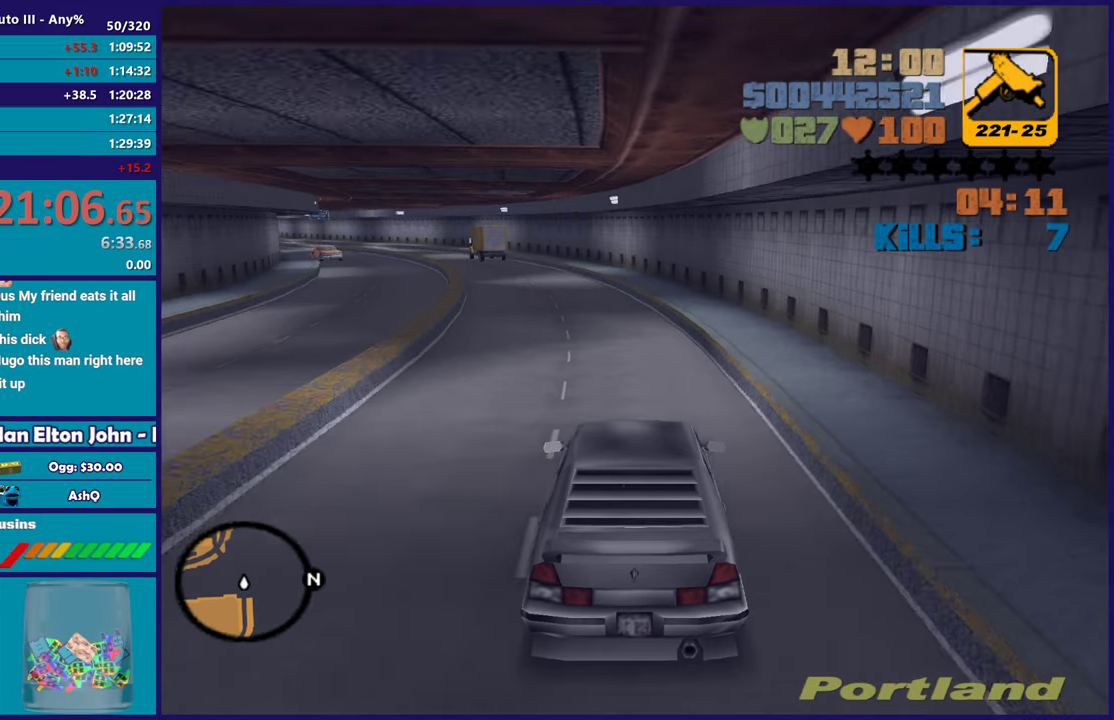
{"buttons": [], "left_stick": "center", "right_stick": "center", "events": [[50, "left_stick", "up-left"], [183, "left_stick", "center"]]}
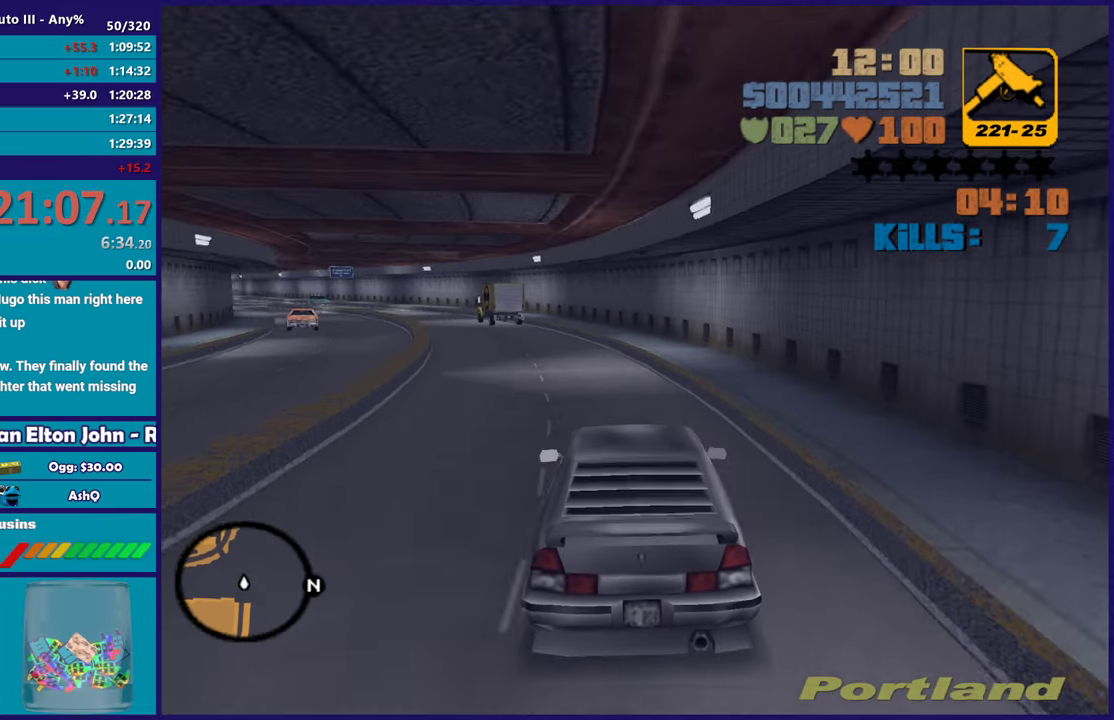
{"buttons": [], "left_stick": "center", "right_stick": "center", "events": [[67, "left_stick", "up-left"], [233, "left_stick", "center"], [317, "left_stick", "left"], [500, "left_stick", "center"]]}
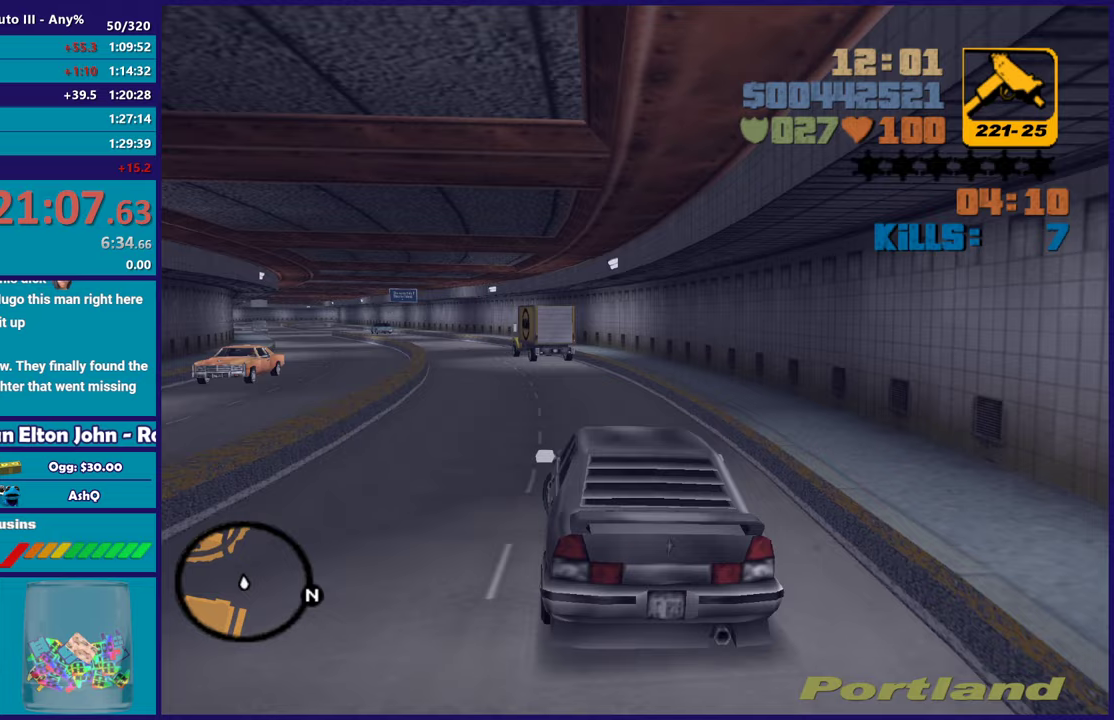
{"buttons": ["R2"], "left_stick": "center", "right_stick": "center", "events": [[133, "left_stick", "left"], [283, "R2", "down"], [300, "left_stick", "center"], [350, "left_stick", "right"], [433, "left_stick", "center"]]}
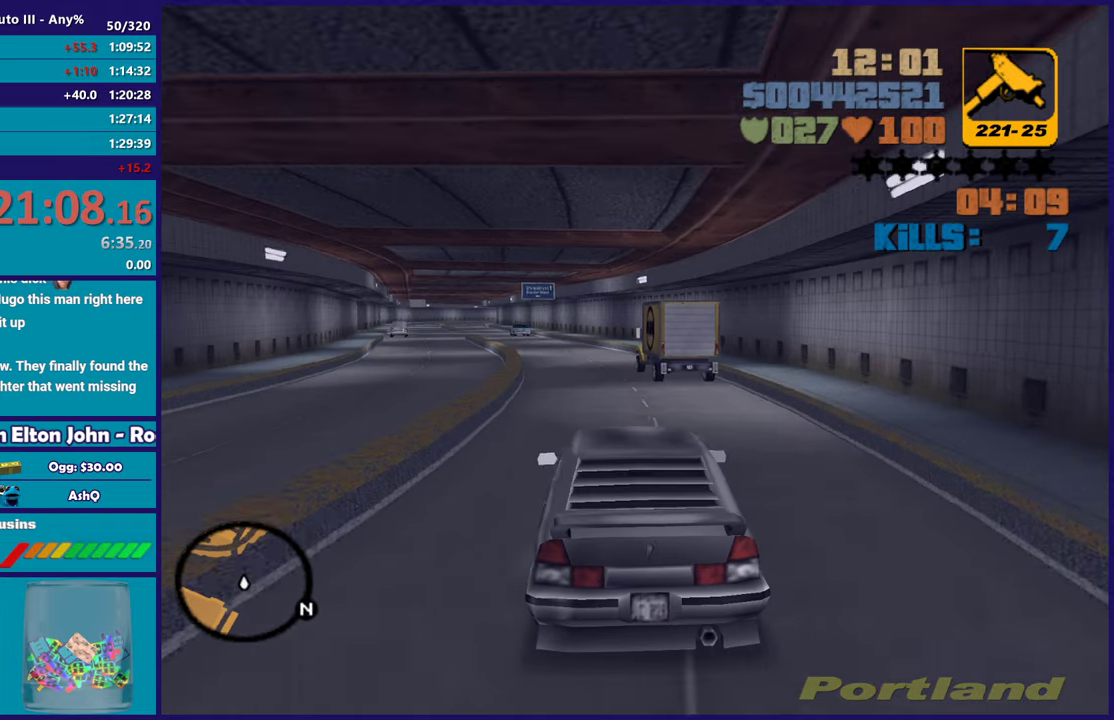
{"buttons": ["R2"], "left_stick": "center", "right_stick": "center", "events": [[183, "left_stick", "up-left"], [317, "left_stick", "center"]]}
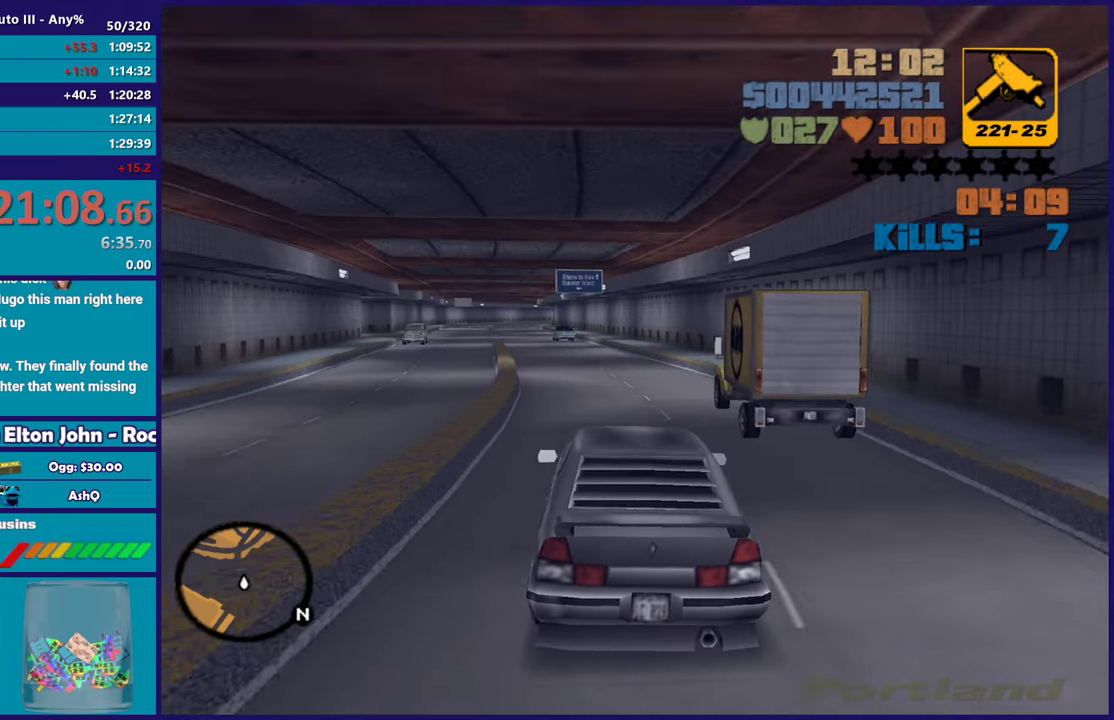
{"buttons": ["R2"], "left_stick": "center", "right_stick": "center", "events": [[350, "left_stick", "up-left"], [483, "left_stick", "center"]]}